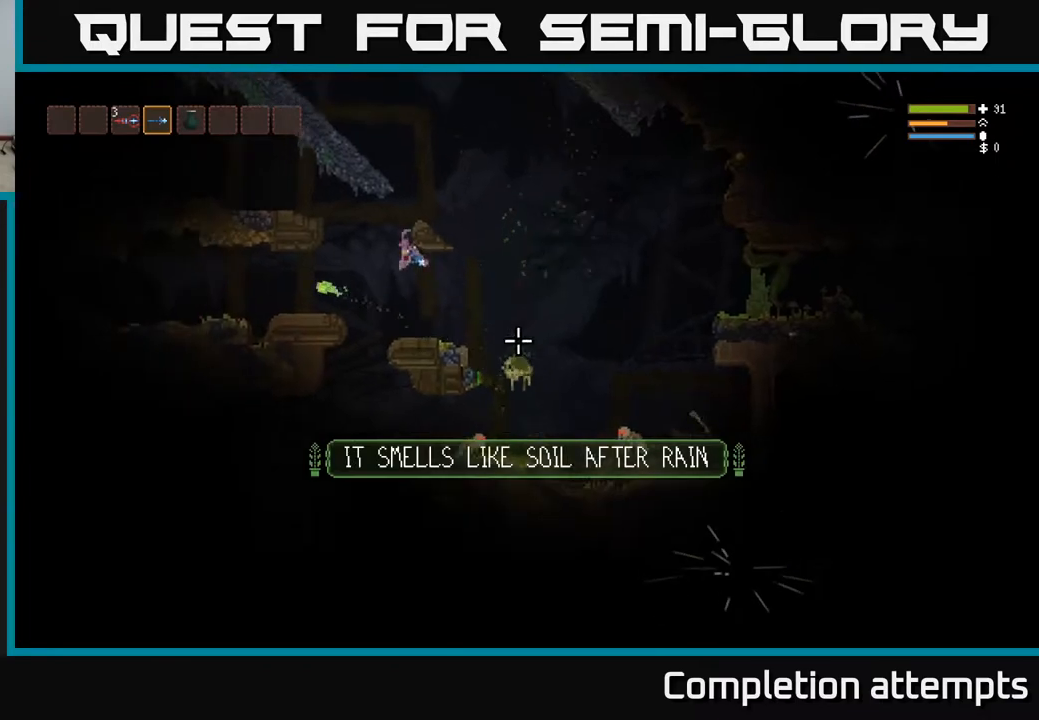
Gameplay with a controller (Xbox layout); each line is a JSON object with the inputs held at the frame after it. "events" lists button and stick changes between this image and that frame as [ms after this image, input, new state], when the widget could be followed in between.
{"buttons": [], "left_stick": "center", "right_stick": "down-right", "events": [[83, "left_stick", "right"], [200, "L2", "down"], [300, "L2", "up"], [417, "left_stick", "center"]]}
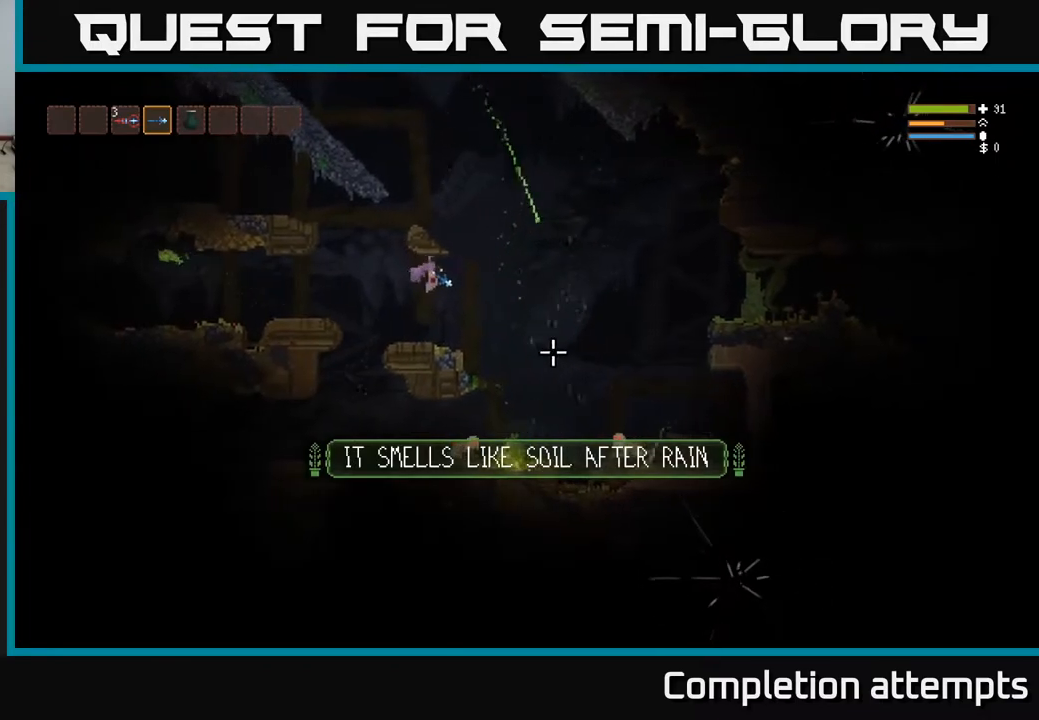
{"buttons": ["L2"], "left_stick": "right", "right_stick": "down-right", "events": [[133, "left_stick", "right"], [350, "L2", "down"]]}
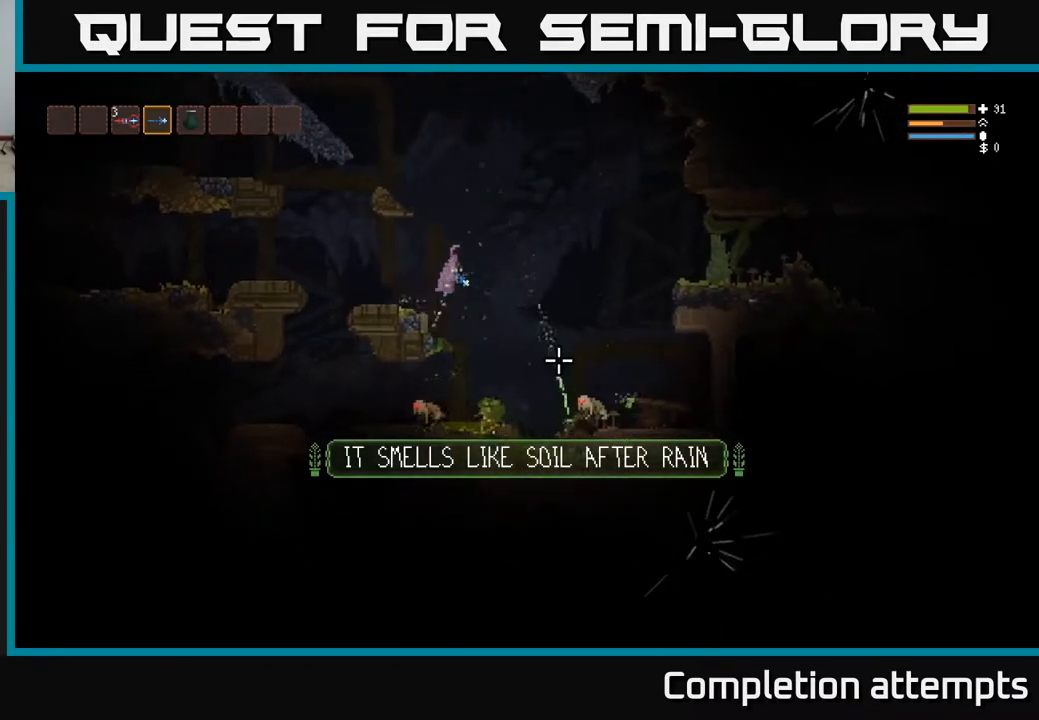
{"buttons": ["L2", "R2"], "left_stick": "right", "right_stick": "down", "events": [[100, "R2", "down"], [167, "L2", "up"], [200, "R2", "up"], [300, "right_stick", "down"], [450, "L2", "down"], [467, "R2", "down"]]}
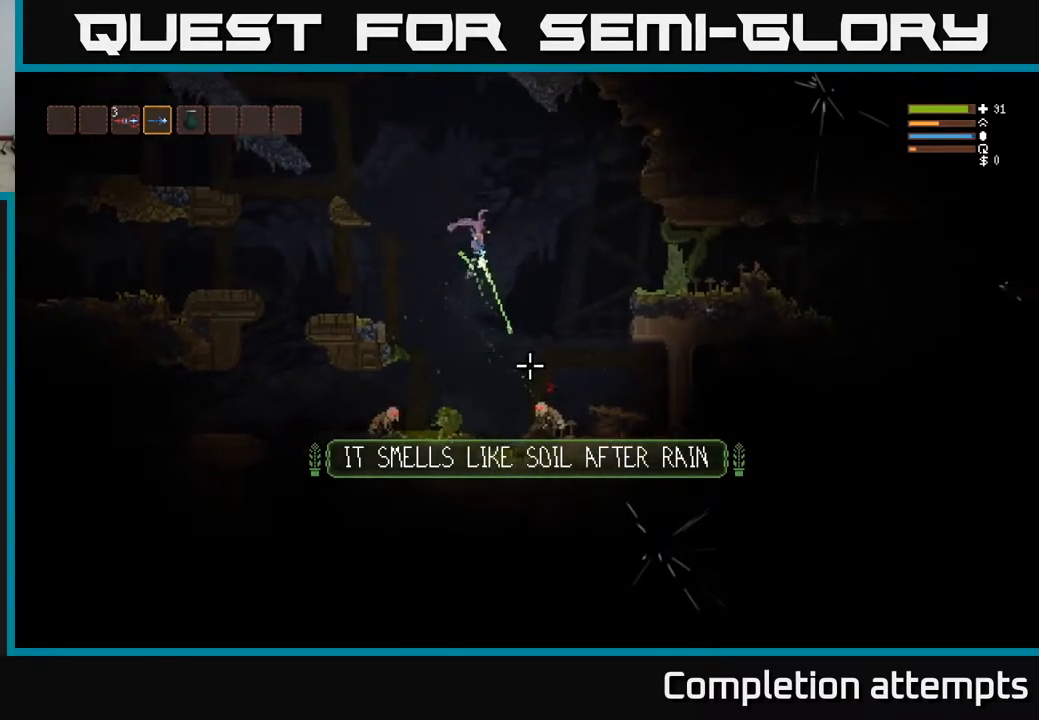
{"buttons": [], "left_stick": "right", "right_stick": "down", "events": [[67, "R2", "up"], [100, "L2", "up"]]}
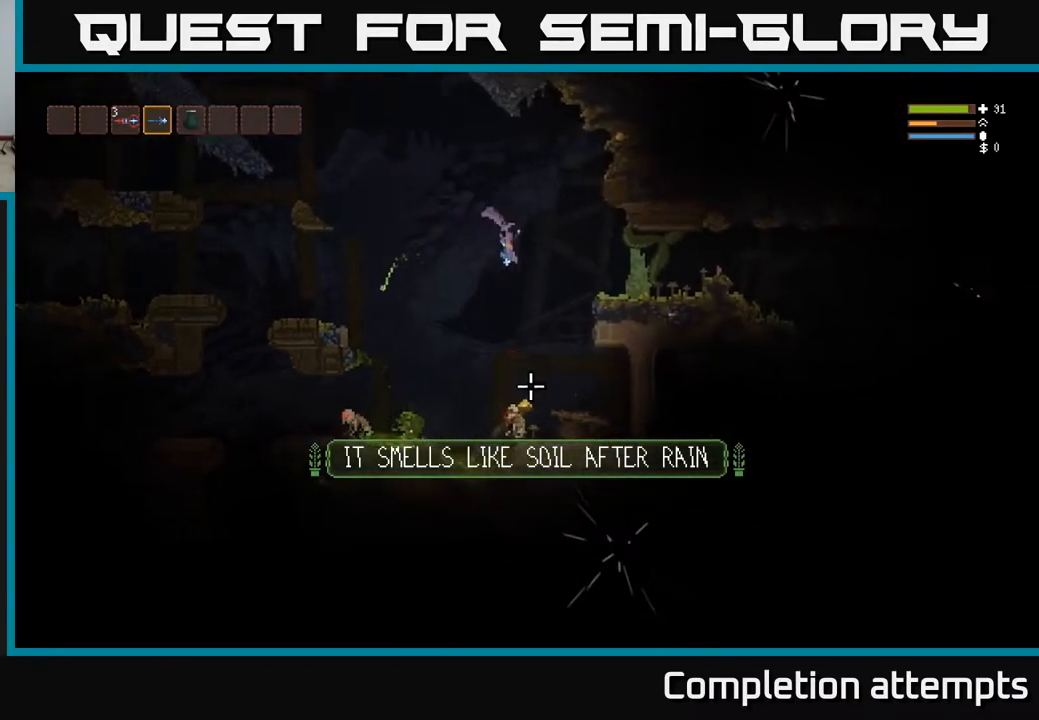
{"buttons": ["L2"], "left_stick": "left", "right_stick": "left", "events": [[267, "left_stick", "left"], [283, "right_stick", "left"], [433, "L2", "down"]]}
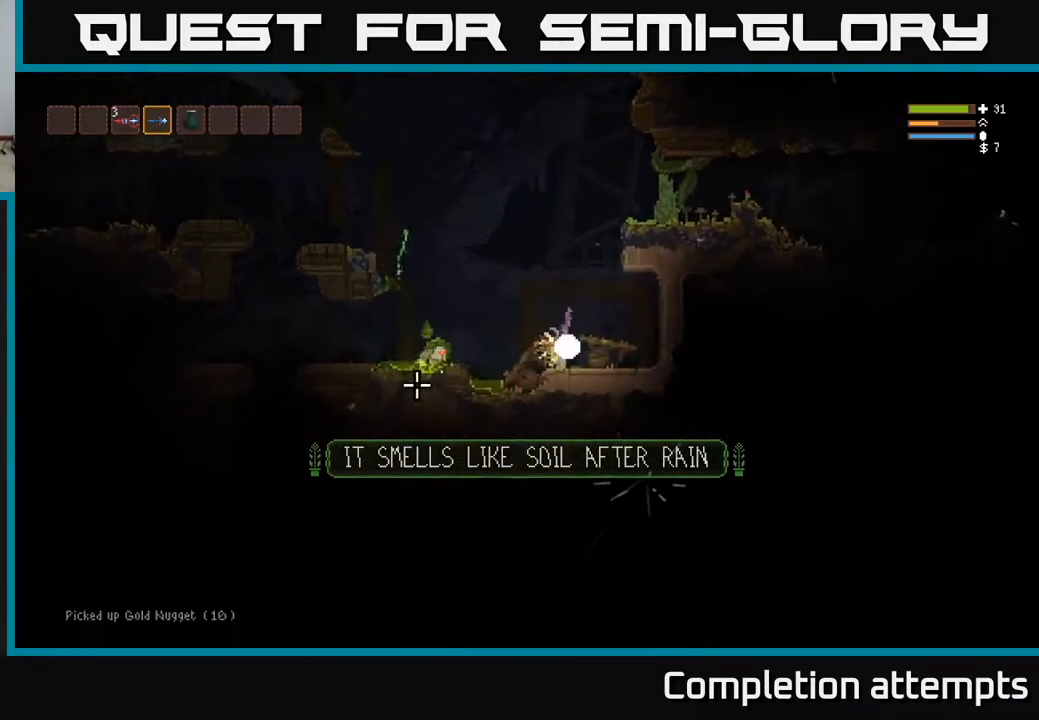
{"buttons": ["L2"], "left_stick": "up-left", "right_stick": "down-left", "events": [[100, "right_stick", "down-left"], [217, "R2", "down"], [383, "R2", "up"], [450, "L2", "up"], [467, "left_stick", "up-left"], [500, "L2", "down"]]}
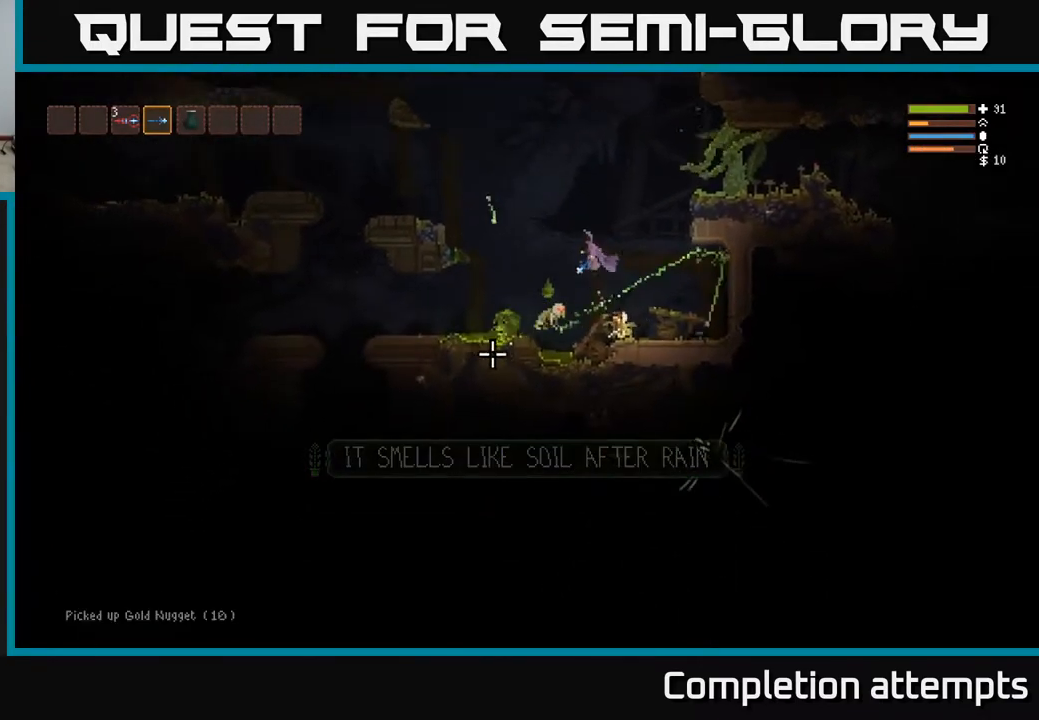
{"buttons": [], "left_stick": "up-left", "right_stick": "down", "events": [[67, "R2", "down"], [217, "R2", "up"], [233, "L2", "up"], [267, "right_stick", "down"]]}
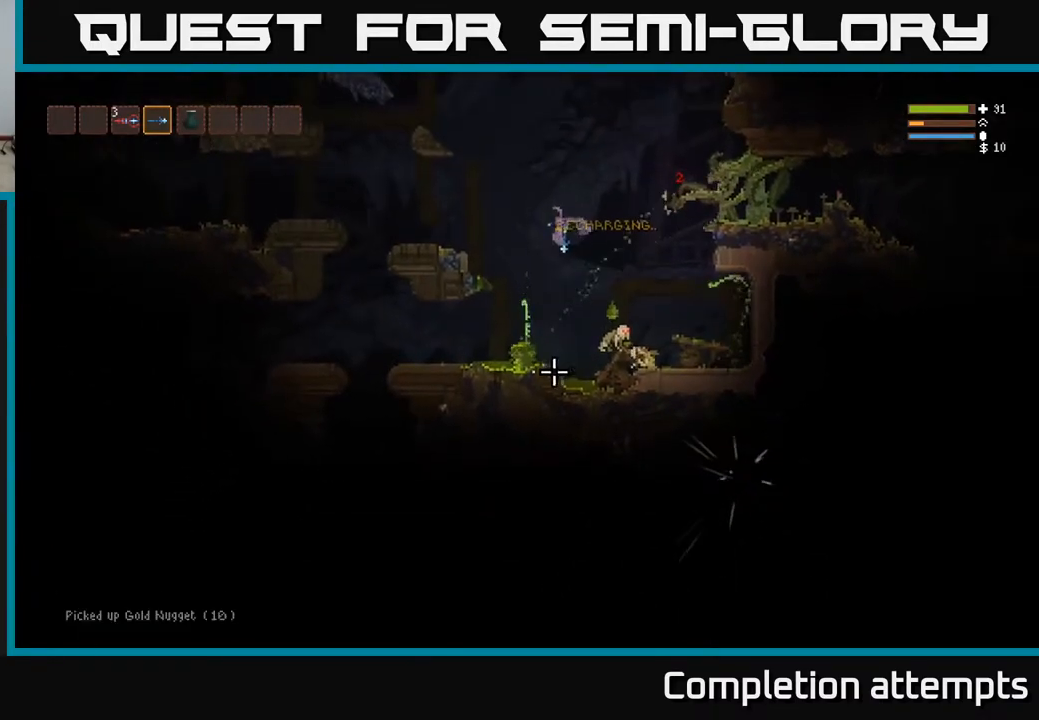
{"buttons": ["L2"], "left_stick": "right", "right_stick": "down-right", "events": [[133, "right_stick", "down-right"], [167, "left_stick", "center"], [383, "left_stick", "right"], [467, "L2", "down"]]}
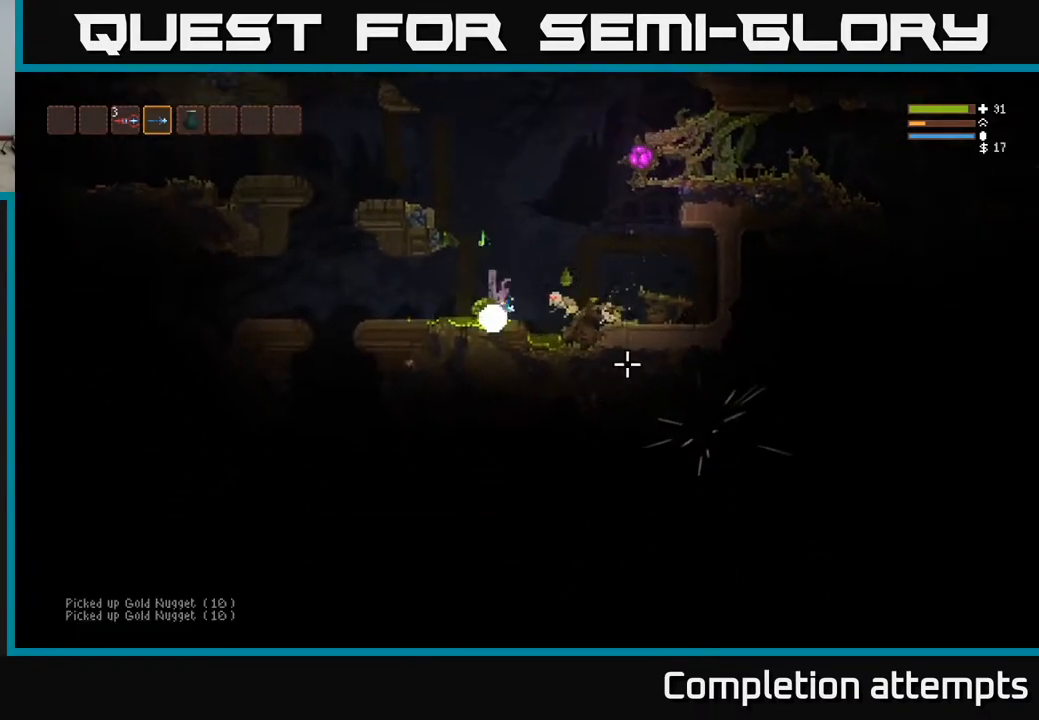
{"buttons": ["R2"], "left_stick": "center", "right_stick": "down", "events": [[17, "right_stick", "right"], [83, "left_stick", "up-left"], [100, "R2", "down"], [217, "R2", "up"], [217, "right_stick", "down-right"], [250, "left_stick", "center"], [300, "left_stick", "right"], [400, "right_stick", "down"], [417, "L2", "up"], [467, "left_stick", "center"], [483, "R2", "down"]]}
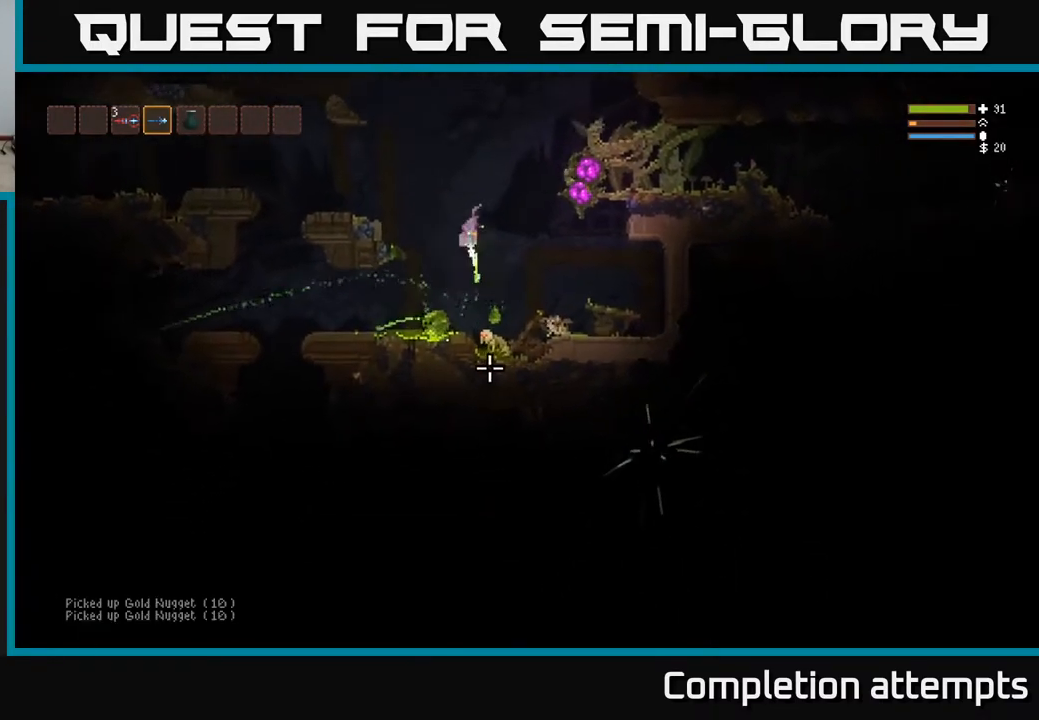
{"buttons": [], "left_stick": "left", "right_stick": "down-right", "events": [[83, "left_stick", "right"], [117, "R2", "up"], [150, "left_stick", "center"], [367, "left_stick", "left"], [450, "right_stick", "down-right"]]}
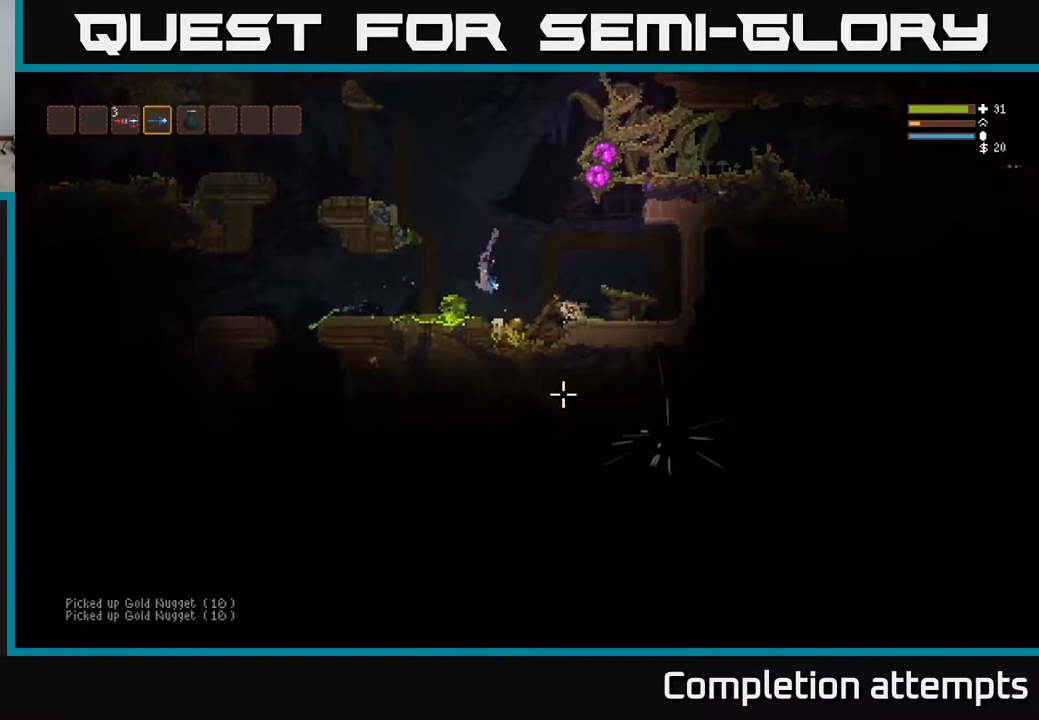
{"buttons": [], "left_stick": "center", "right_stick": "right", "events": [[33, "left_stick", "center"], [133, "left_stick", "right"], [167, "right_stick", "right"], [267, "L2", "down"], [417, "left_stick", "center"], [433, "L2", "up"]]}
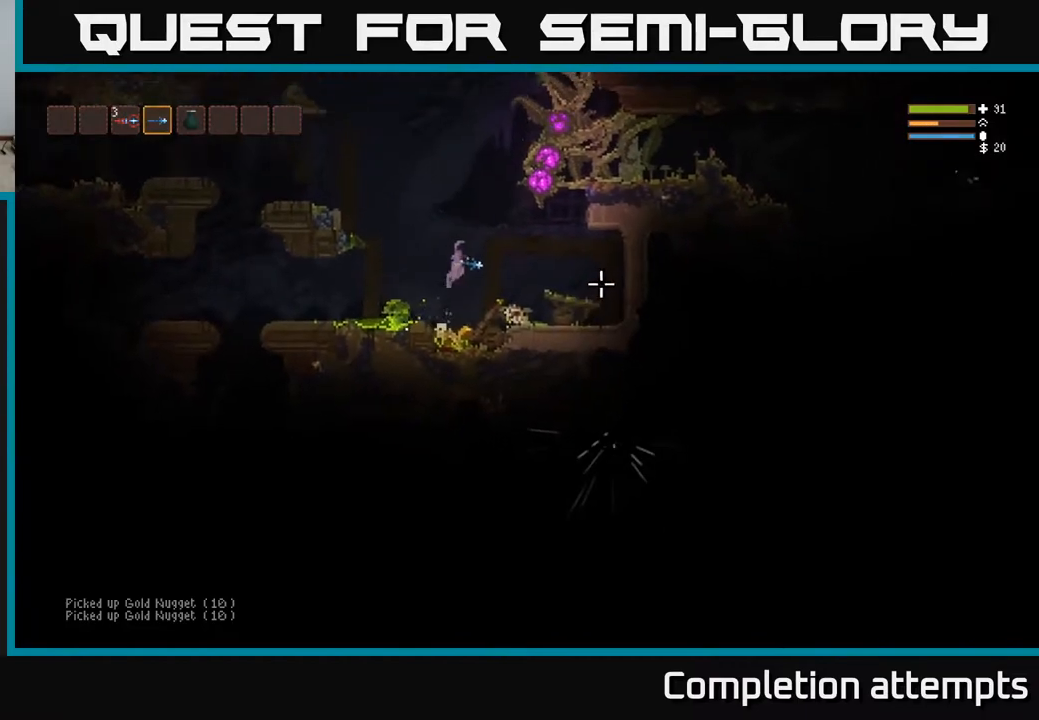
{"buttons": [], "left_stick": "center", "right_stick": "right", "events": [[183, "left_stick", "right"], [350, "left_stick", "center"]]}
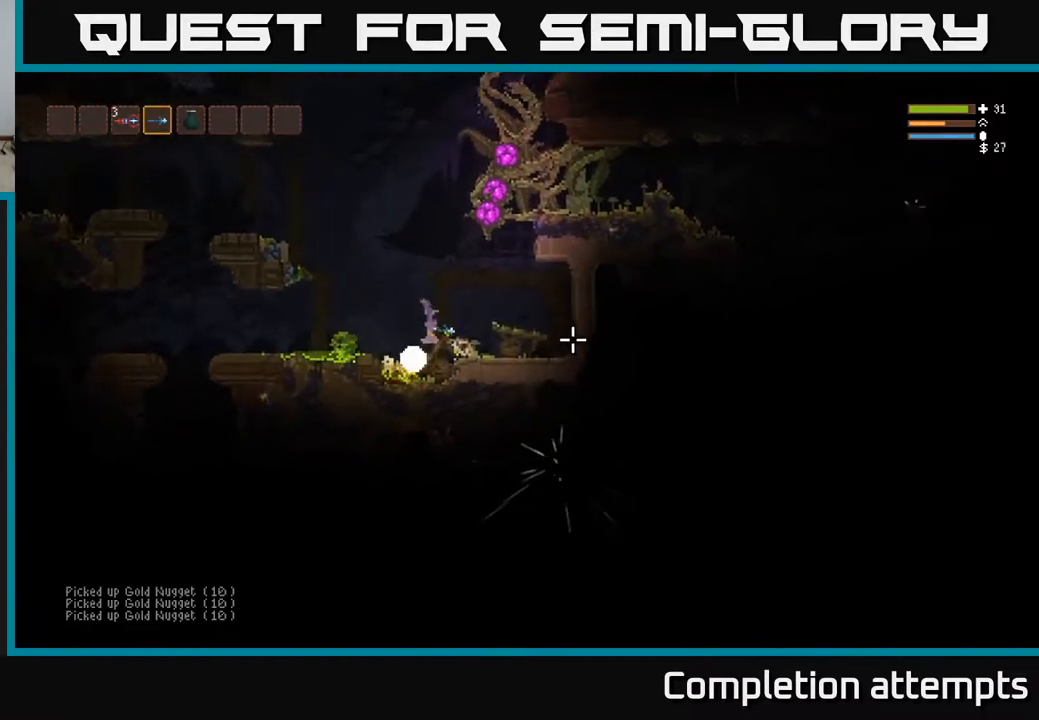
{"buttons": ["L2"], "left_stick": "center", "right_stick": "up-right", "events": [[50, "L2", "down"], [100, "left_stick", "left"], [100, "right_stick", "up-right"], [283, "left_stick", "center"]]}
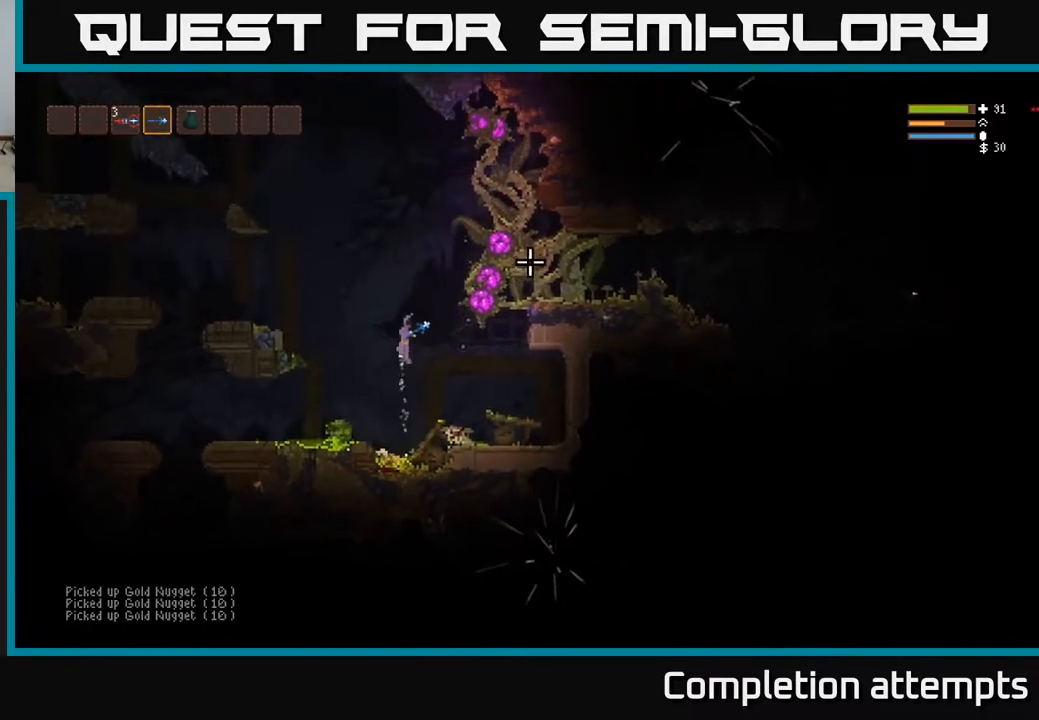
{"buttons": ["L2"], "left_stick": "right", "right_stick": "up-right", "events": [[300, "left_stick", "right"]]}
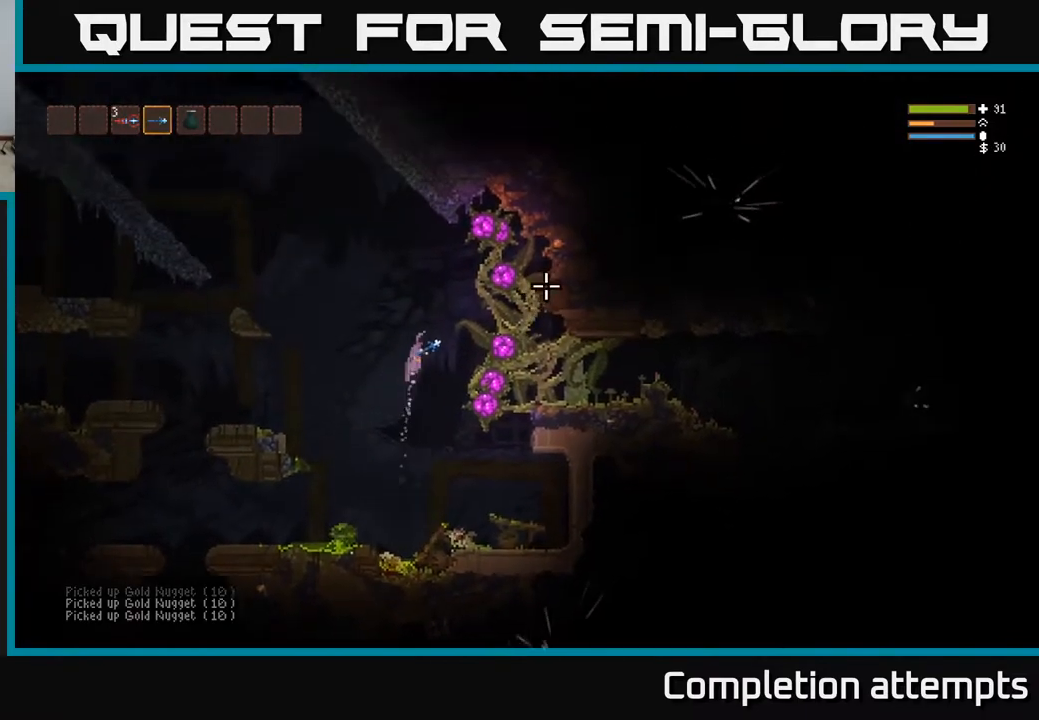
{"buttons": [], "left_stick": "right", "right_stick": "right", "events": [[100, "right_stick", "right"], [133, "L2", "up"], [333, "L2", "down"], [467, "L2", "up"]]}
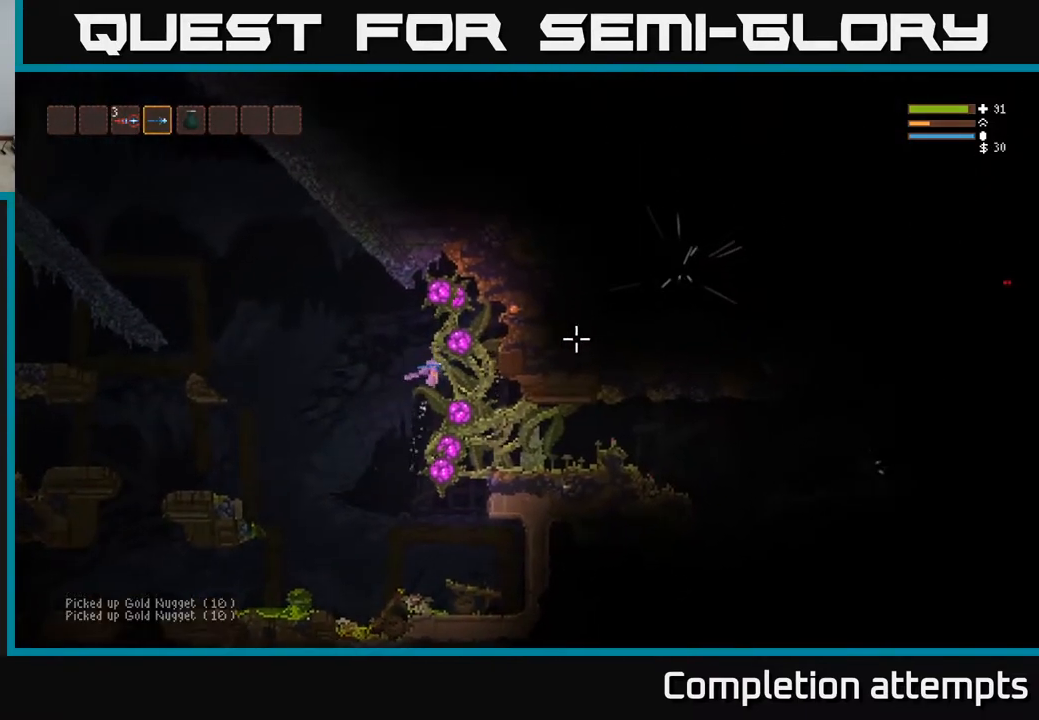
{"buttons": [], "left_stick": "right", "right_stick": "right", "events": []}
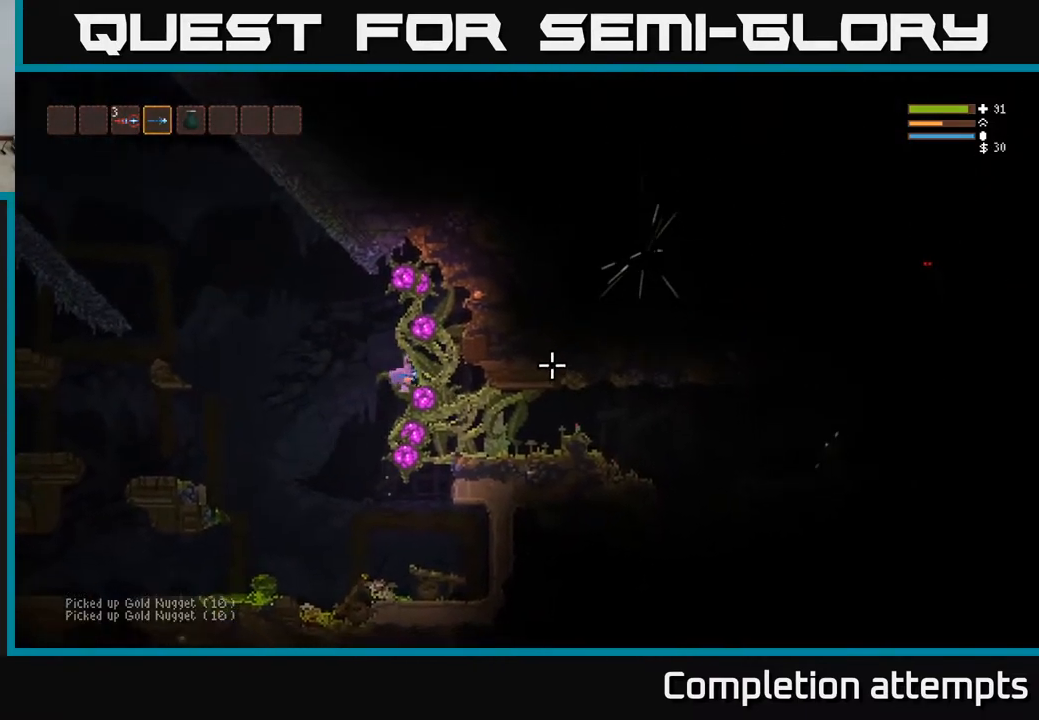
{"buttons": [], "left_stick": "left", "right_stick": "right", "events": [[83, "left_stick", "left"], [167, "L2", "down"], [333, "L2", "up"]]}
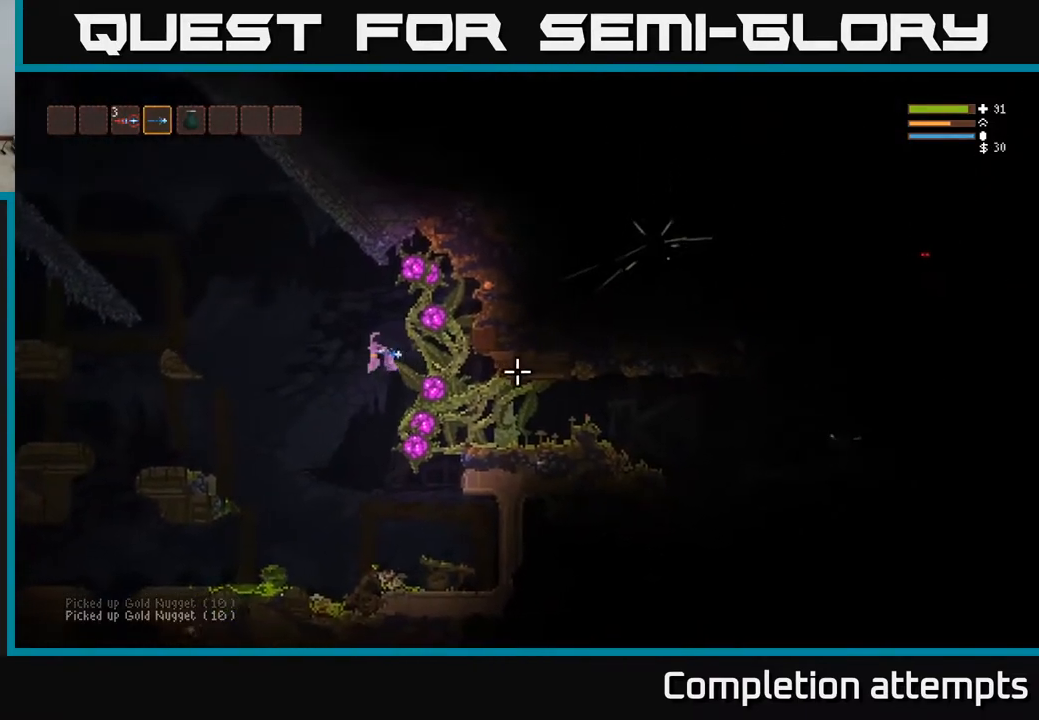
{"buttons": ["L2"], "left_stick": "left", "right_stick": "right", "events": [[283, "L2", "down"]]}
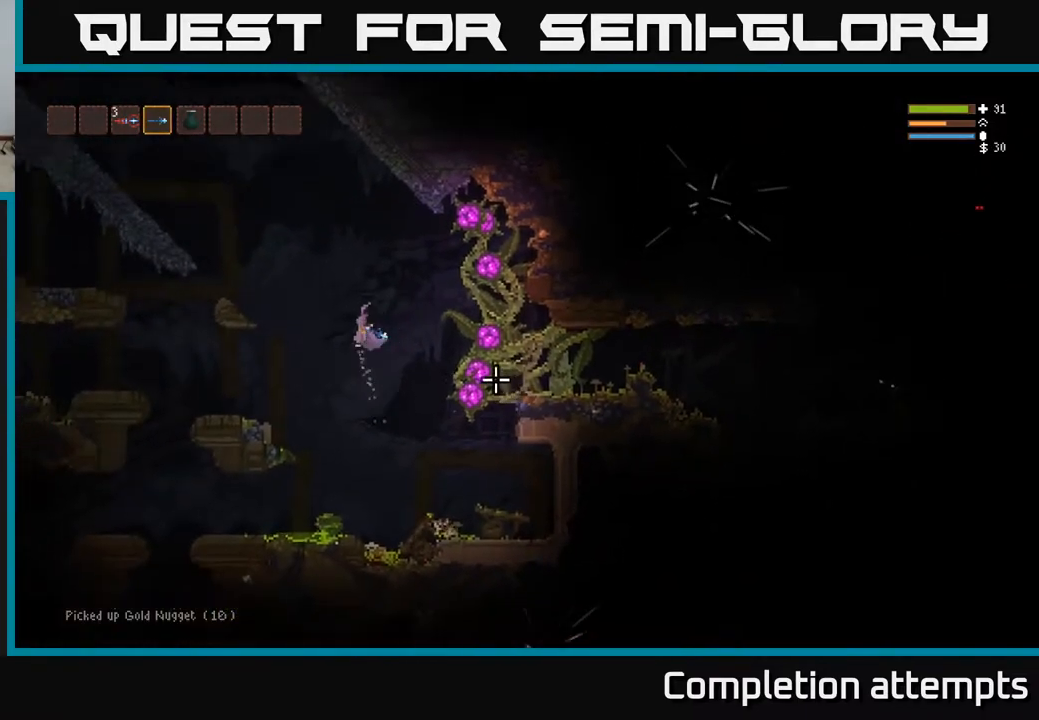
{"buttons": ["L2"], "left_stick": "left", "right_stick": "right", "events": [[117, "L2", "up"], [367, "L2", "down"]]}
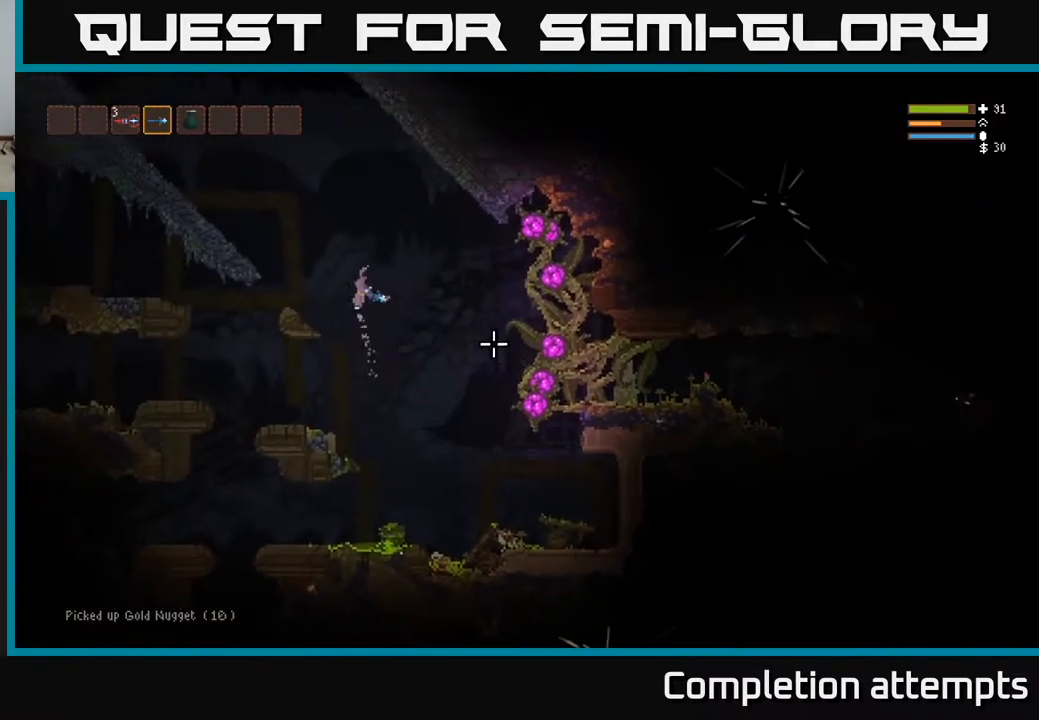
{"buttons": [], "left_stick": "left", "right_stick": "right", "events": [[83, "L2", "up"], [283, "L2", "down"], [467, "L2", "up"]]}
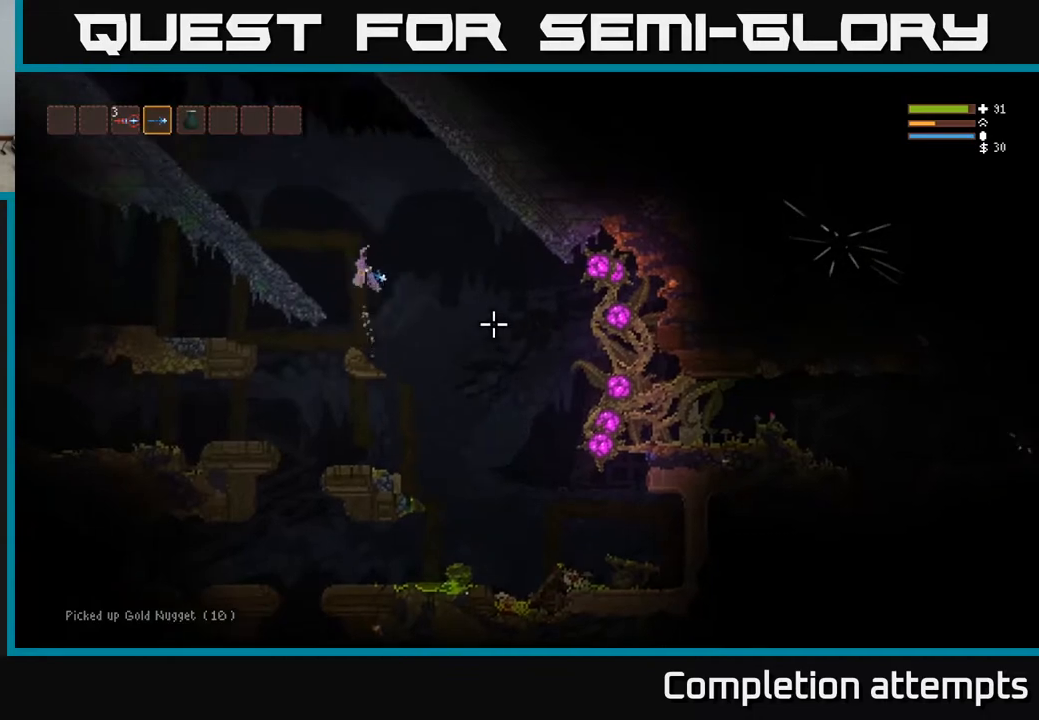
{"buttons": ["R2"], "left_stick": "center", "right_stick": "right", "events": [[217, "left_stick", "center"], [283, "R2", "down"]]}
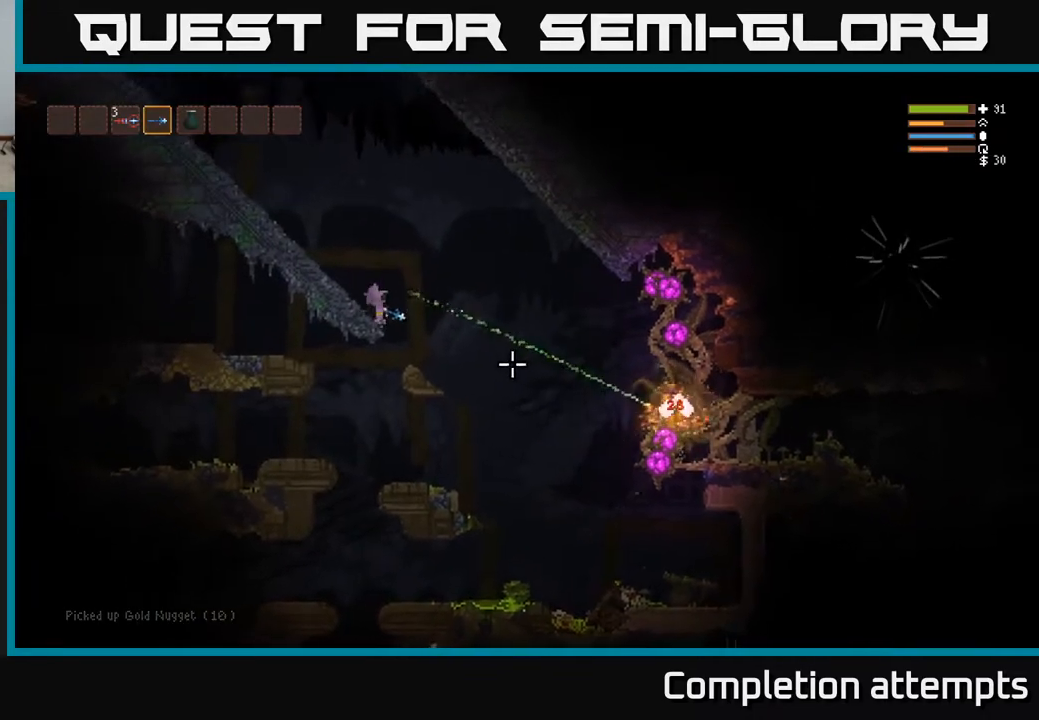
{"buttons": [], "left_stick": "center", "right_stick": "right", "events": [[450, "R2", "up"]]}
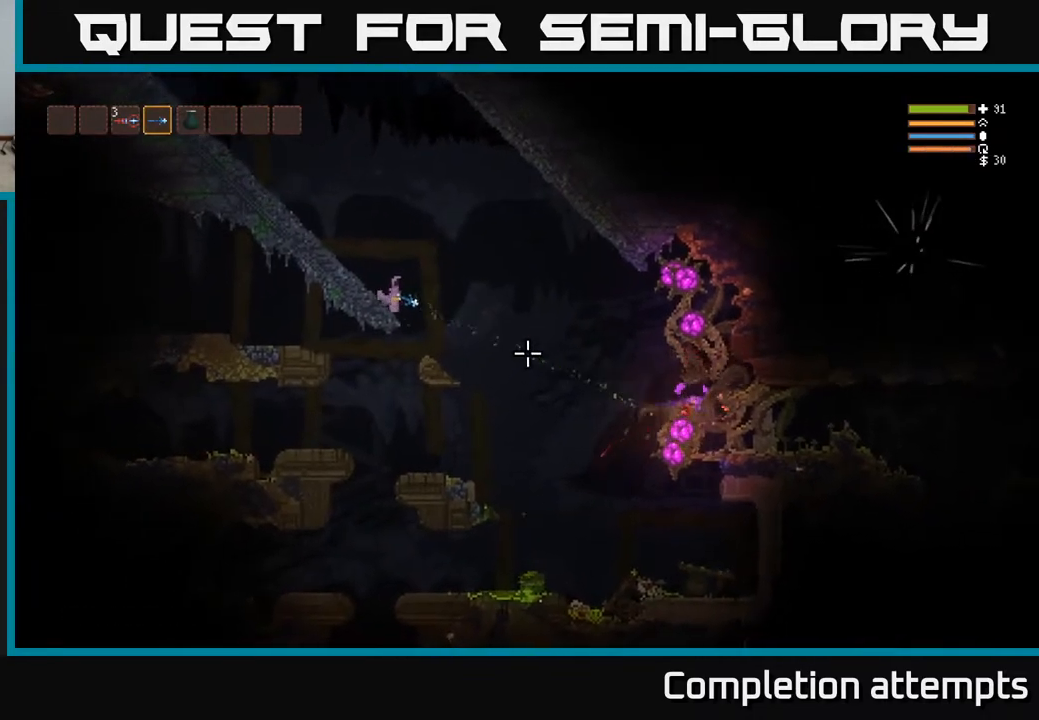
{"buttons": [], "left_stick": "center", "right_stick": "right", "events": [[300, "R2", "down"], [417, "R2", "up"]]}
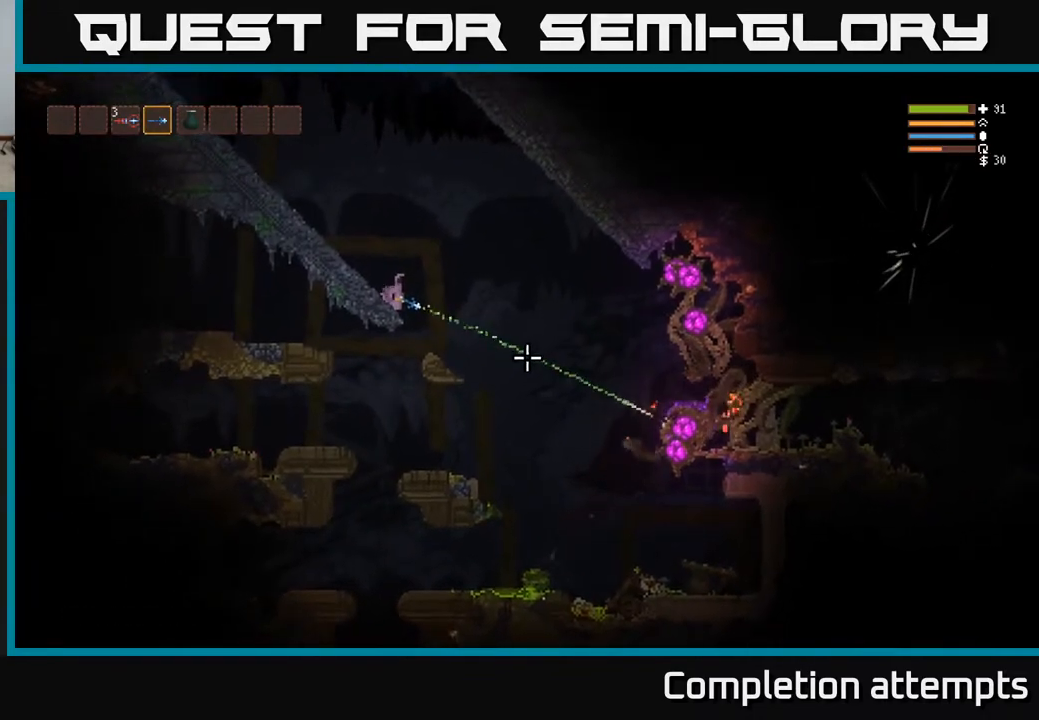
{"buttons": [], "left_stick": "center", "right_stick": "right", "events": [[233, "R2", "down"], [383, "R2", "up"]]}
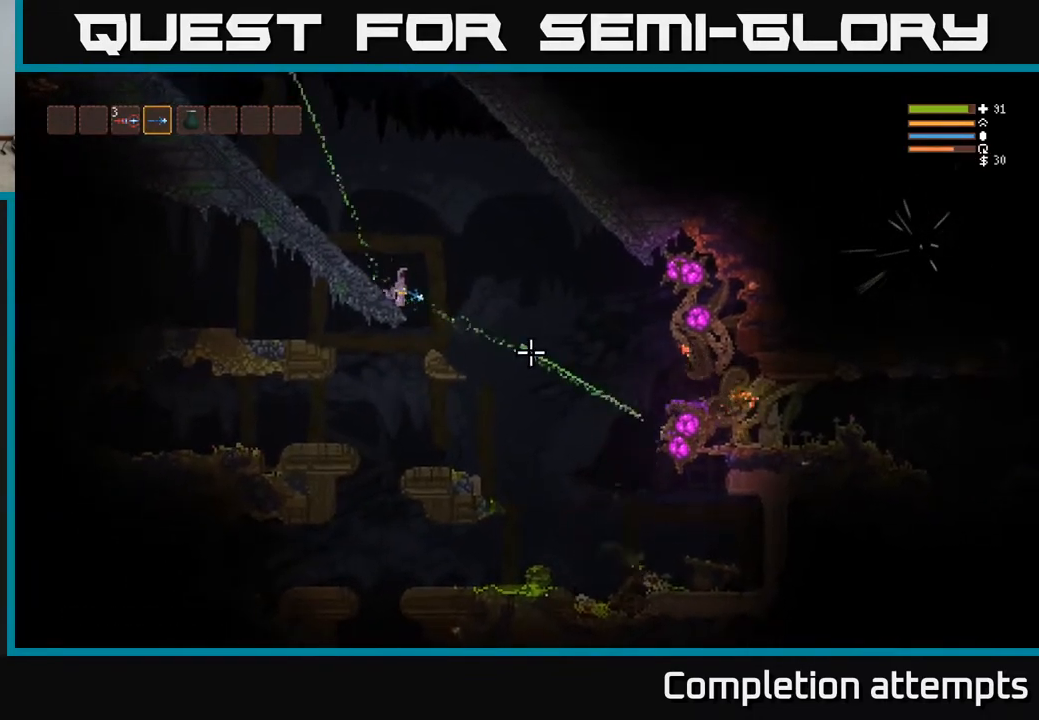
{"buttons": ["R2"], "left_stick": "center", "right_stick": "right", "events": [[50, "R2", "down"]]}
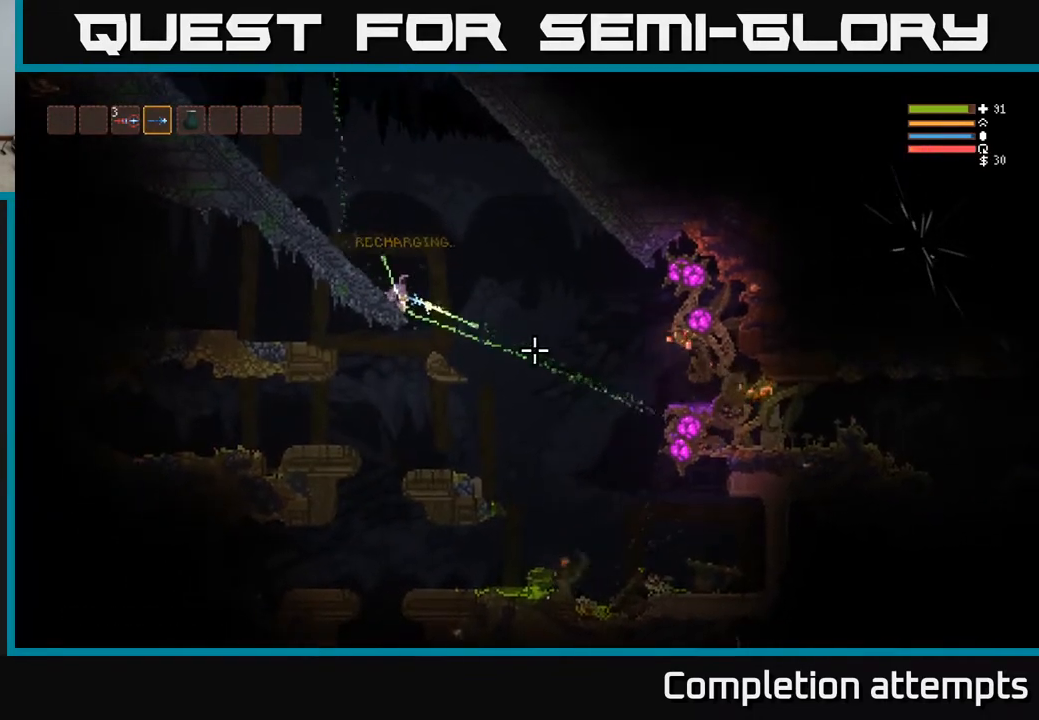
{"buttons": [], "left_stick": "left", "right_stick": "right", "events": [[383, "left_stick", "left"], [467, "R2", "up"]]}
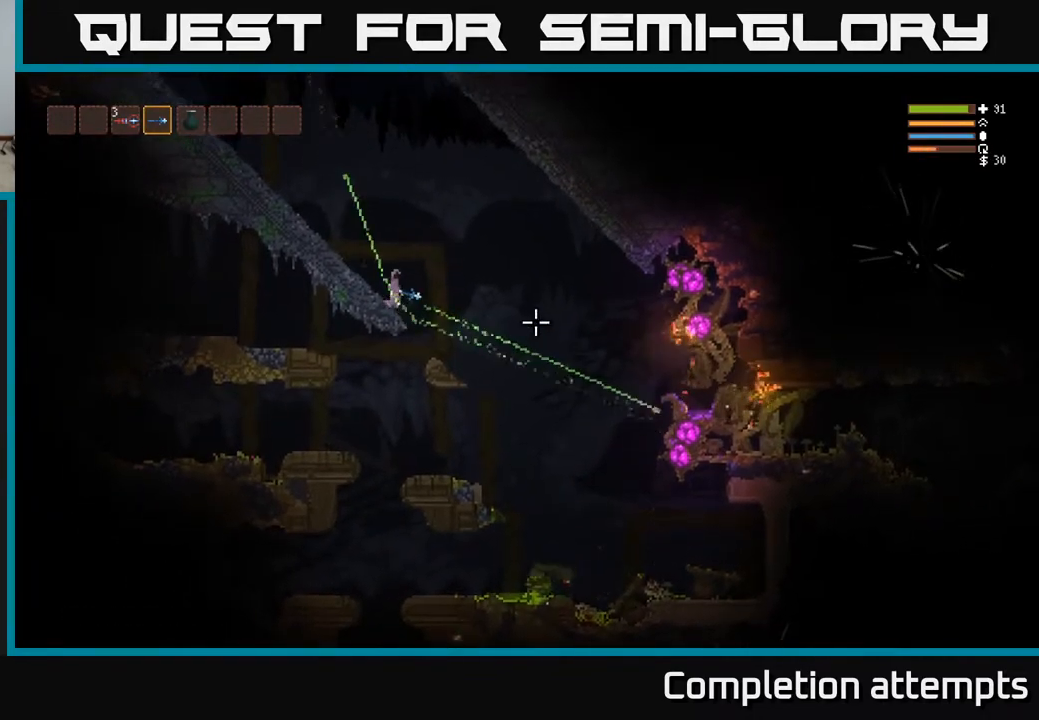
{"buttons": ["R2"], "left_stick": "center", "right_stick": "right", "events": [[50, "left_stick", "center"], [183, "R2", "down"]]}
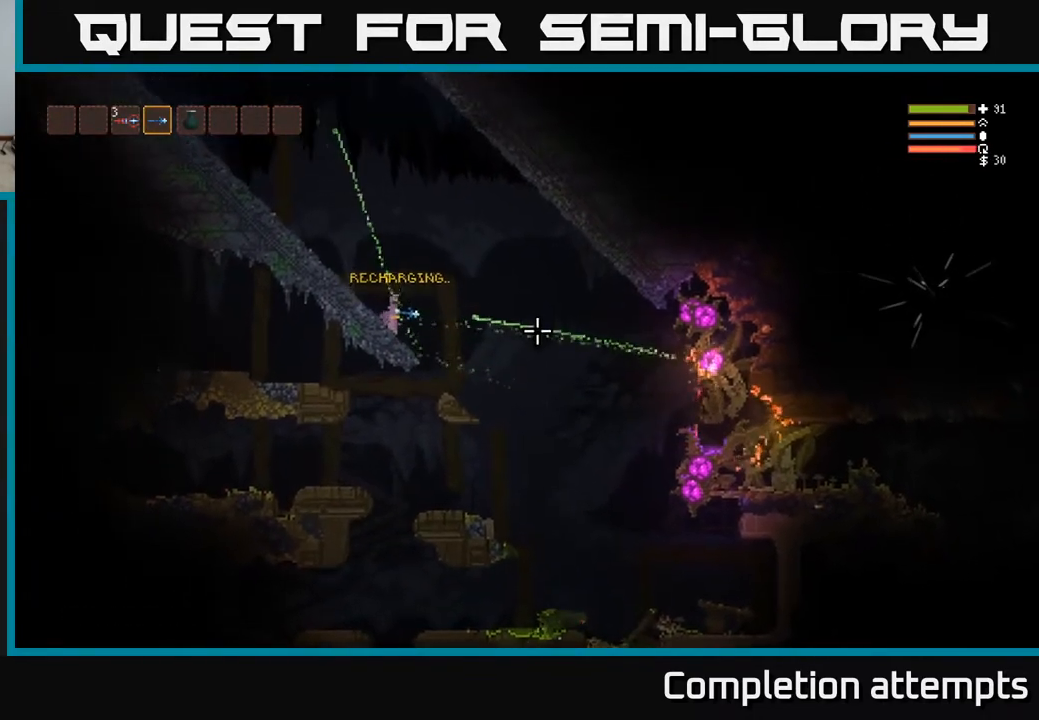
{"buttons": ["R2"], "left_stick": "right", "right_stick": "right", "events": [[217, "R2", "up"], [400, "left_stick", "right"], [500, "R2", "down"]]}
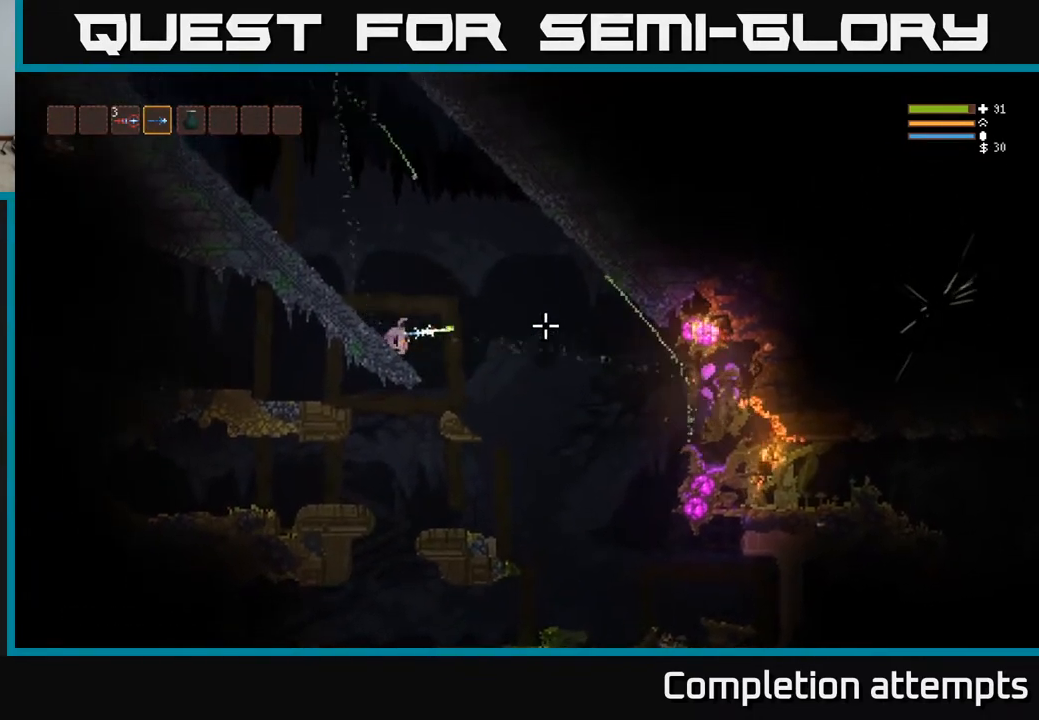
{"buttons": [], "left_stick": "center", "right_stick": "right", "events": [[67, "left_stick", "center"], [133, "R2", "up"]]}
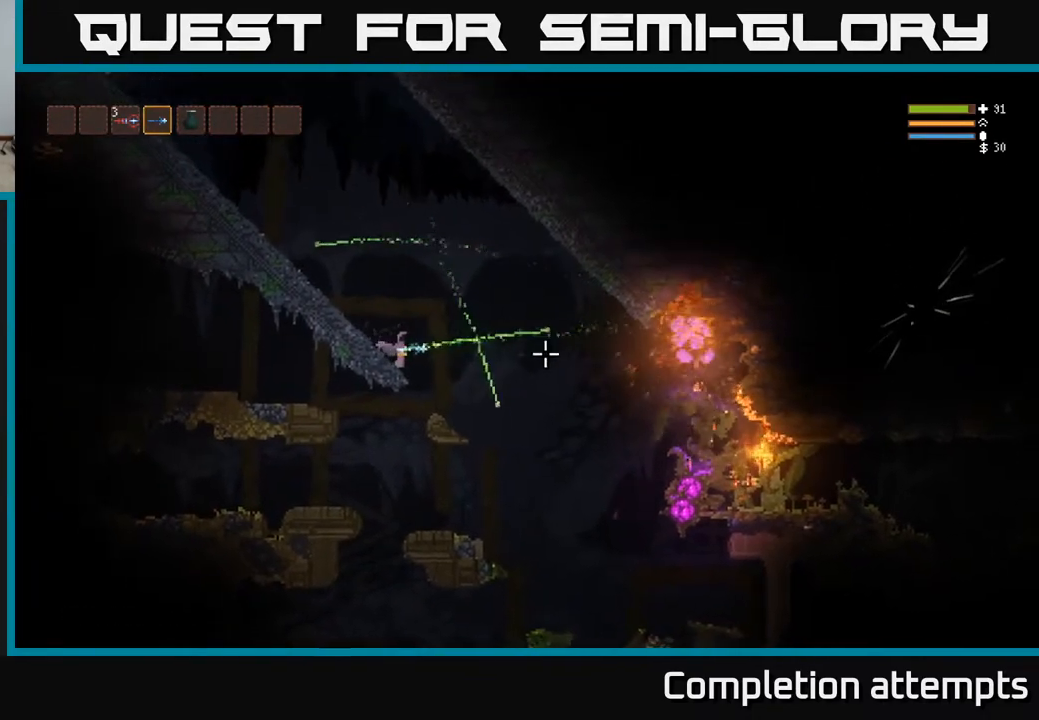
{"buttons": [], "left_stick": "right", "right_stick": "down-right", "events": [[317, "L2", "down"], [333, "left_stick", "right"], [350, "right_stick", "down-right"], [500, "L2", "up"]]}